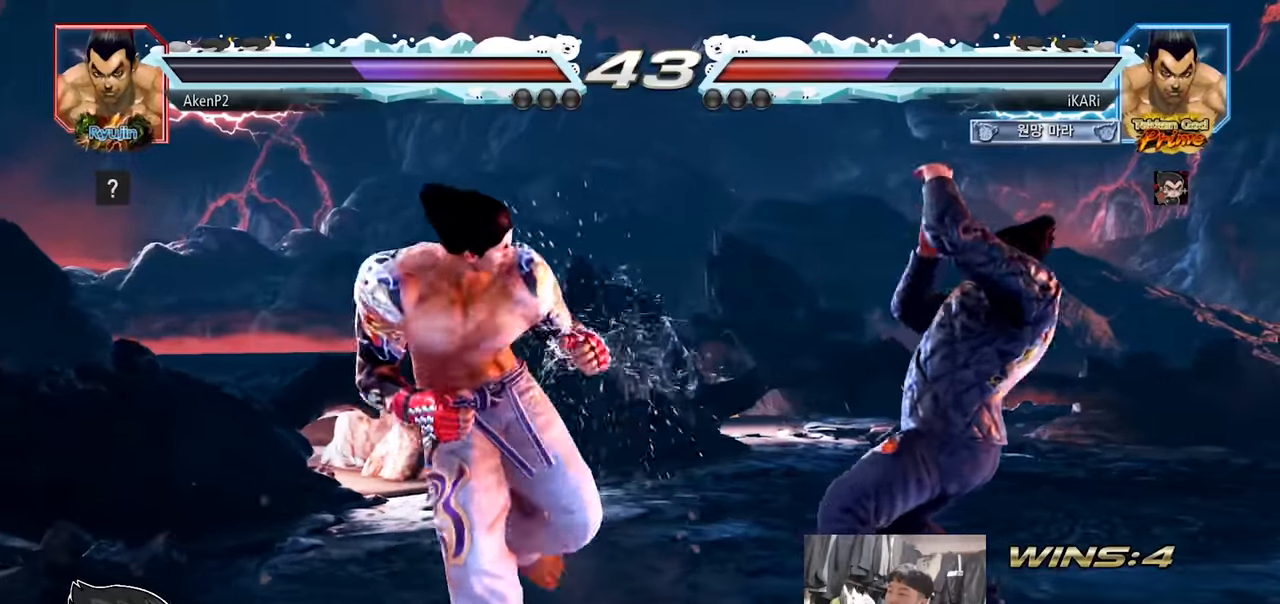
Gameplay with a controller (arcade stick); each line is a JSON object with the inputs held at the frame after it. "events" lists button and stick changes between this image and that frame as [ms after this image, input, new state], when the widget could be followed in between. Not read: L3 R3.
{"buttons": [], "left_stick": "down-right", "events": [[17, "left_stick", "left"], [100, "left_stick", "center"], [267, "left_stick", "right"], [317, "left_stick", "center"], [384, "left_stick", "right"], [501, "left_stick", "down-right"]]}
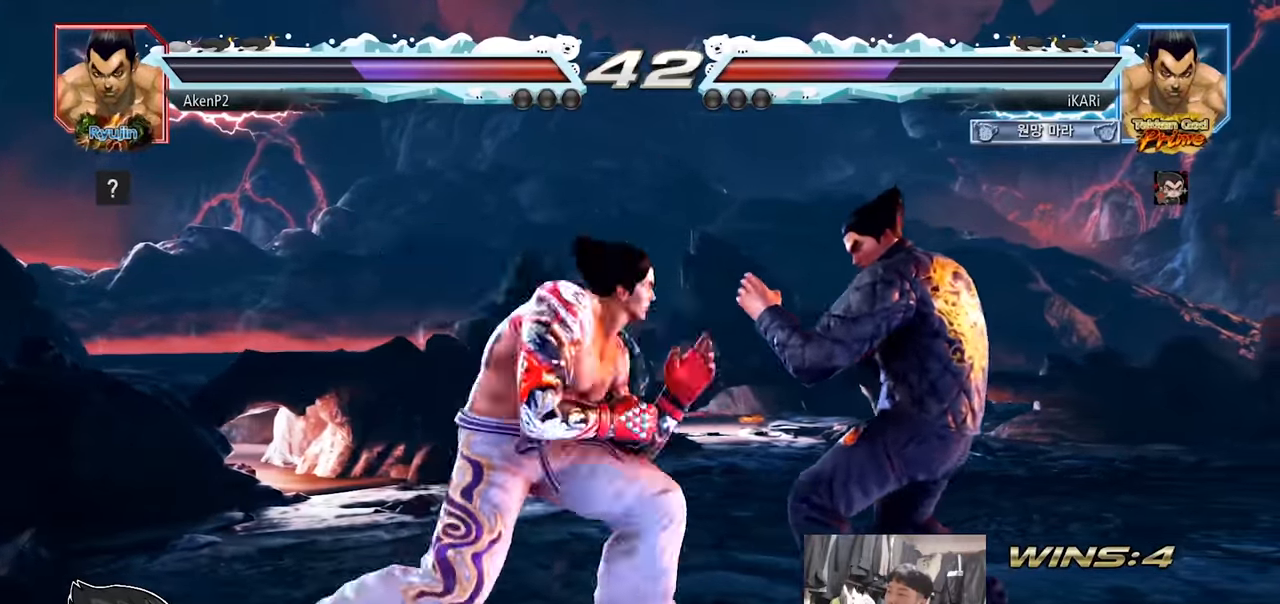
{"buttons": [], "left_stick": "center", "events": [[100, "left_stick", "right"], [484, "left_stick", "center"]]}
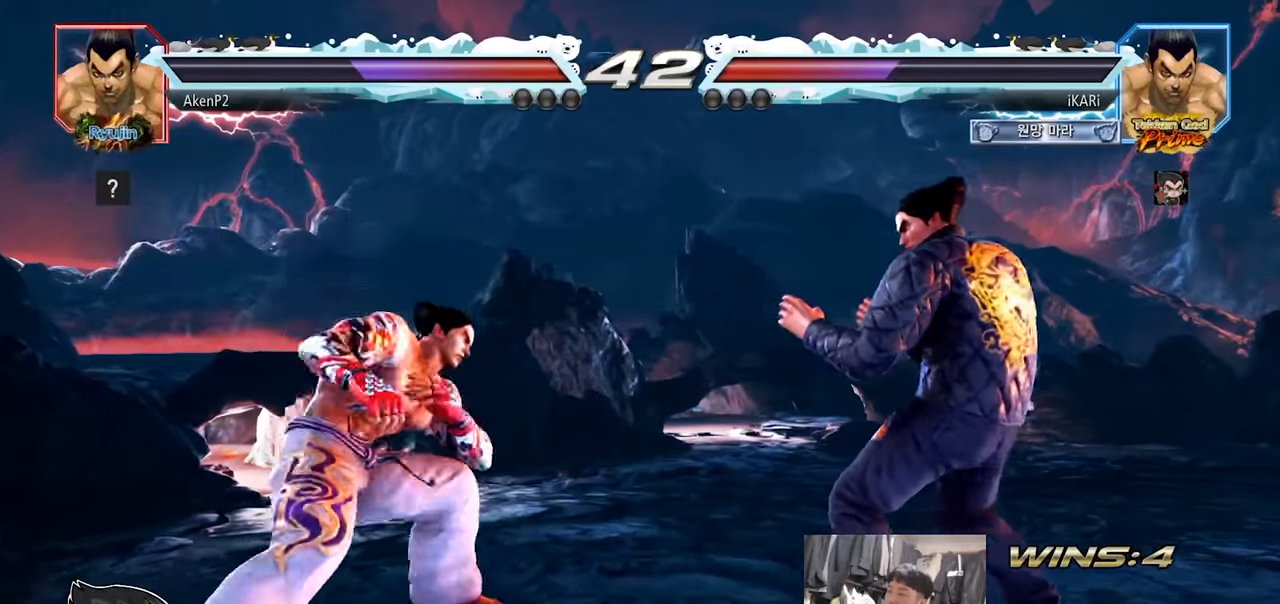
{"buttons": [], "left_stick": "down-right", "events": [[34, "left_stick", "right"], [117, "left_stick", "center"], [334, "left_stick", "right"], [384, "left_stick", "center"], [467, "left_stick", "down-right"]]}
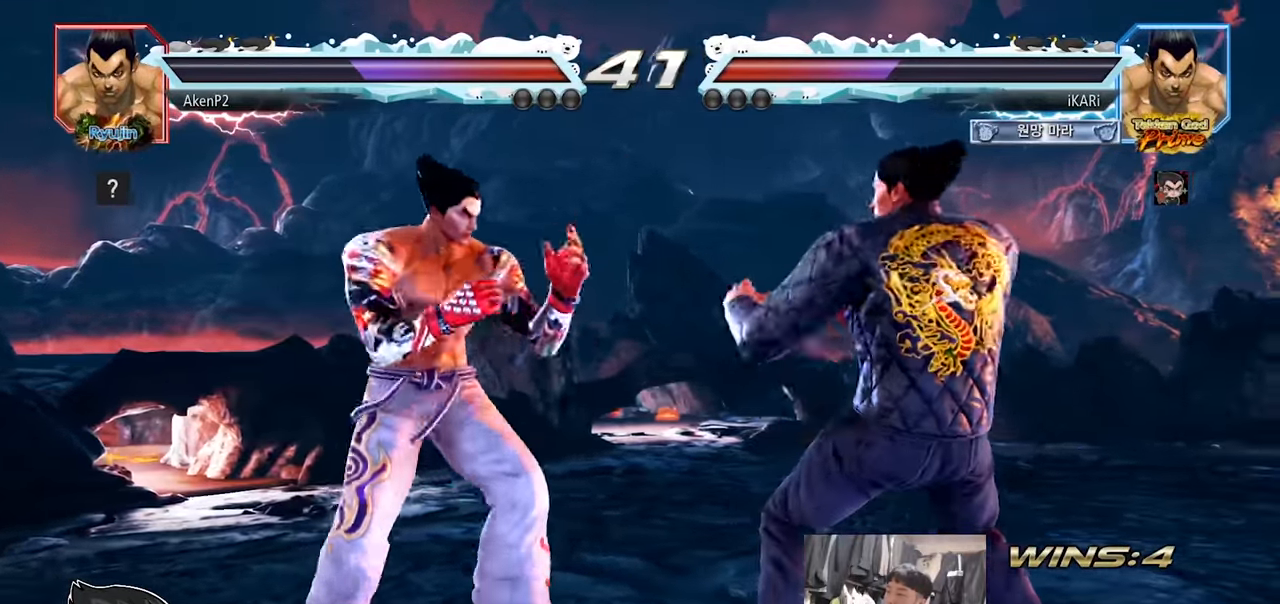
{"buttons": [], "left_stick": "right", "events": [[100, "left_stick", "center"], [167, "left_stick", "right"], [217, "left_stick", "center"], [267, "left_stick", "right"]]}
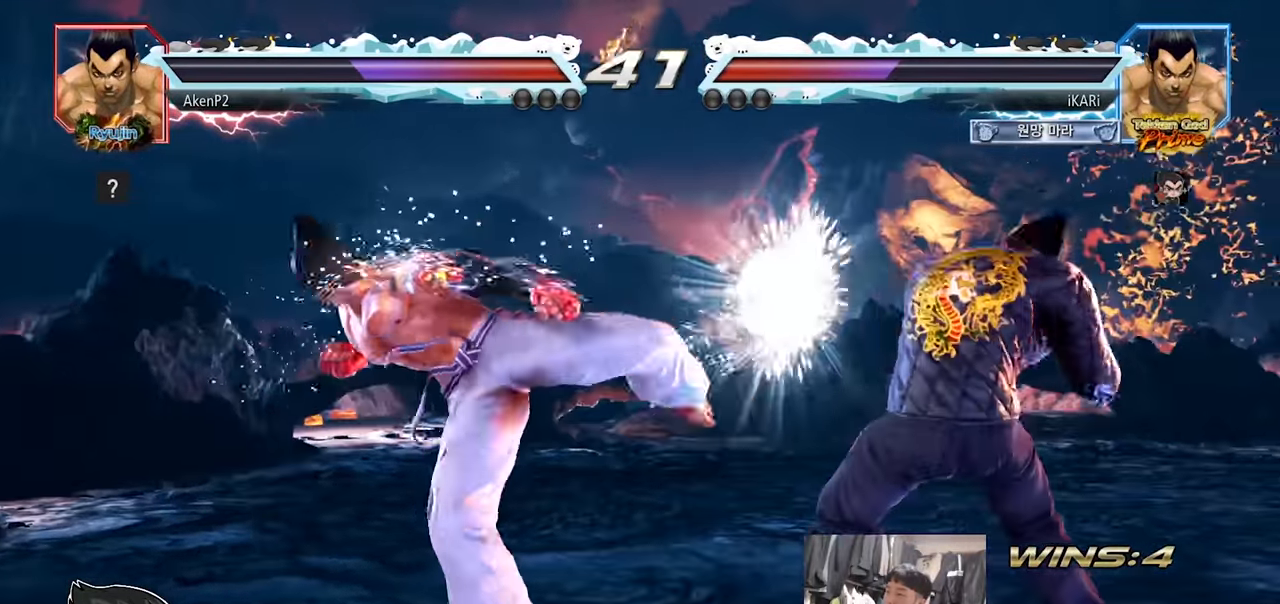
{"buttons": ["CROSS"], "left_stick": "left", "events": [[67, "left_stick", "center"], [134, "left_stick", "left"], [184, "left_stick", "center"], [351, "left_stick", "left"], [451, "CROSS", "down"]]}
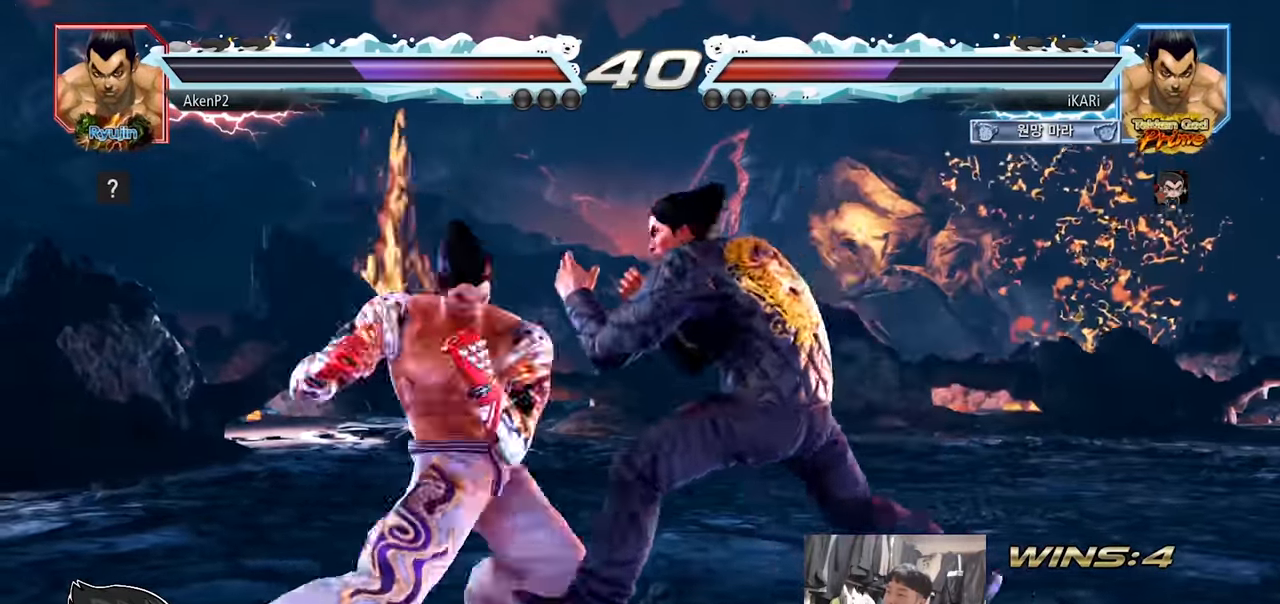
{"buttons": [], "left_stick": "left", "events": [[33, "CROSS", "up"], [50, "TRIANGLE", "down"], [117, "TRIANGLE", "up"], [133, "left_stick", "center"], [233, "left_stick", "left"]]}
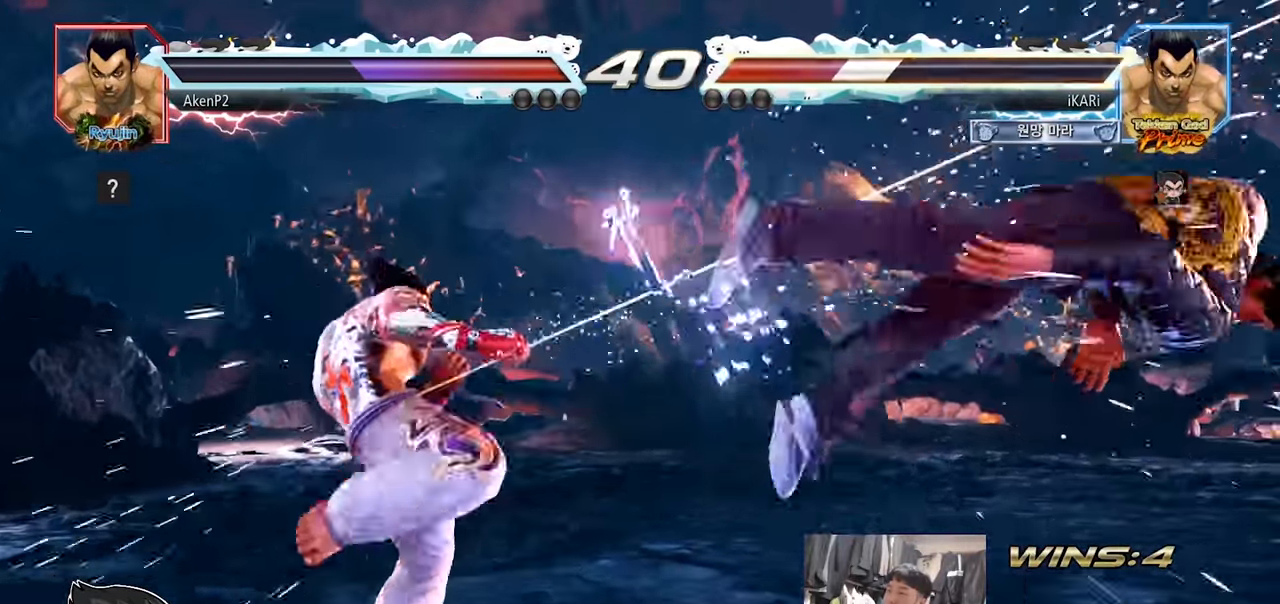
{"buttons": [], "left_stick": "center", "events": [[17, "left_stick", "center"], [384, "TRIANGLE", "down"], [401, "SQUARE", "down"], [434, "SQUARE", "up"], [434, "TRIANGLE", "up"]]}
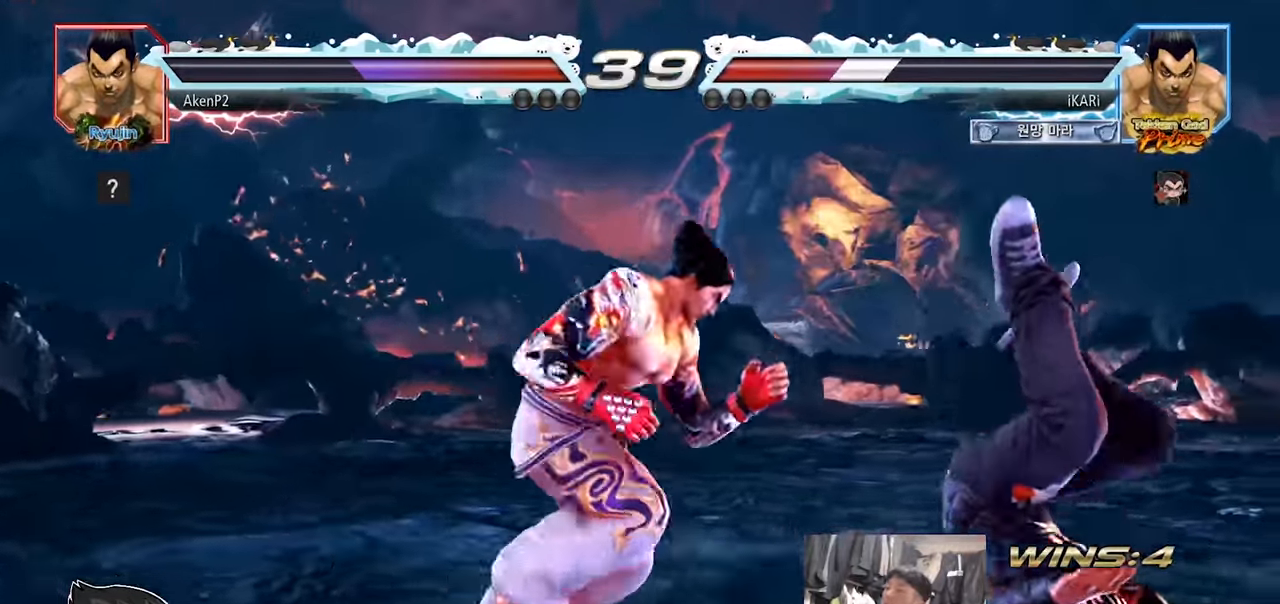
{"buttons": ["SQUARE", "TRIANGLE"], "left_stick": "center", "events": [[16, "SQUARE", "down"], [33, "TRIANGLE", "down"], [117, "SQUARE", "up"], [117, "TRIANGLE", "up"], [183, "SQUARE", "down"], [250, "SQUARE", "up"], [333, "SQUARE", "down"], [333, "TRIANGLE", "down"], [383, "TRIANGLE", "up"], [450, "TRIANGLE", "down"]]}
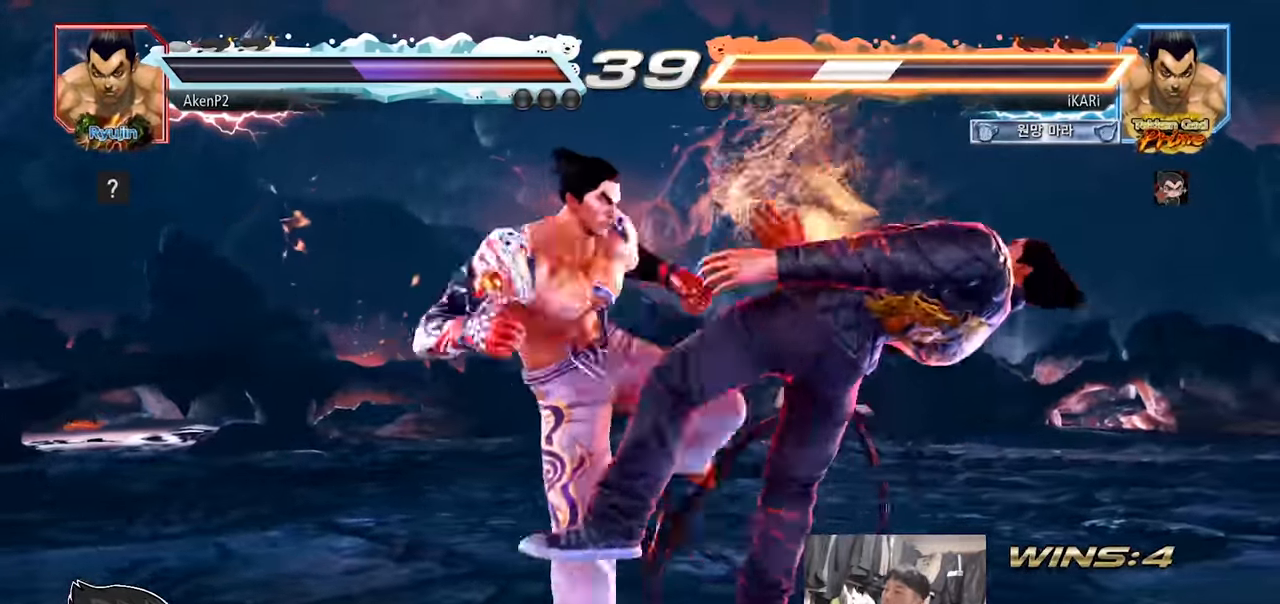
{"buttons": ["TRIANGLE"], "left_stick": "center", "events": [[67, "SQUARE", "up"], [67, "TRIANGLE", "up"], [167, "SQUARE", "down"], [217, "TRIANGLE", "down"], [267, "SQUARE", "up"], [317, "SQUARE", "down"], [384, "SQUARE", "up"], [401, "TRIANGLE", "up"], [417, "SQUARE", "down"], [467, "SQUARE", "up"], [467, "TRIANGLE", "down"]]}
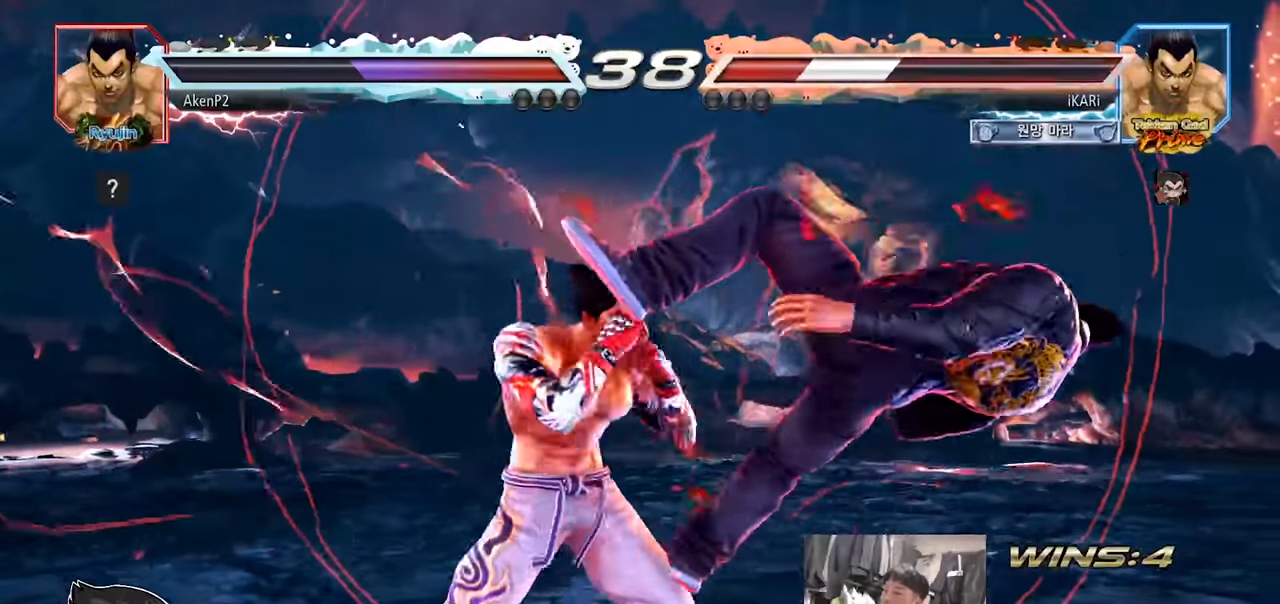
{"buttons": ["SQUARE", "TRIANGLE"], "left_stick": "center", "events": [[50, "SQUARE", "down"], [83, "TRIANGLE", "up"], [116, "SQUARE", "up"], [166, "TRIANGLE", "down"], [217, "SQUARE", "down"], [250, "TRIANGLE", "up"], [267, "SQUARE", "up"], [317, "TRIANGLE", "down"], [367, "SQUARE", "down"], [383, "TRIANGLE", "up"], [433, "SQUARE", "up"], [433, "TRIANGLE", "down"], [500, "SQUARE", "down"]]}
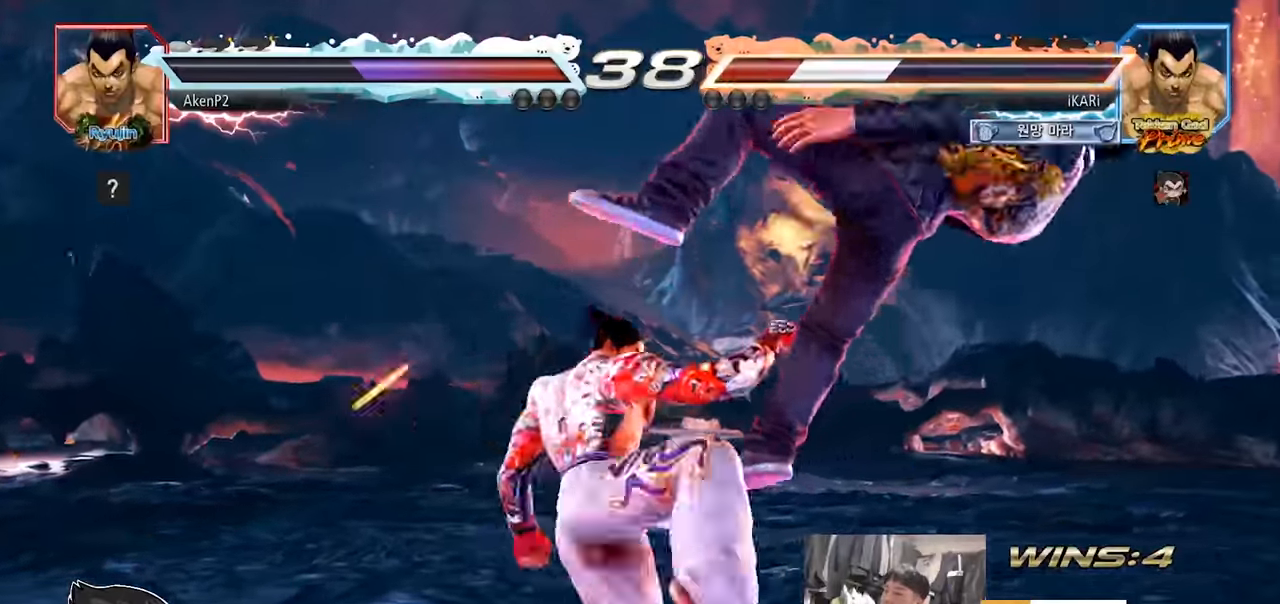
{"buttons": ["SQUARE", "TRIANGLE"], "left_stick": "center", "events": [[17, "TRIANGLE", "up"], [150, "TRIANGLE", "down"], [184, "SQUARE", "up"], [250, "TRIANGLE", "up"], [267, "SQUARE", "down"], [300, "SQUARE", "up"], [317, "TRIANGLE", "down"], [367, "SQUARE", "down"], [417, "SQUARE", "up"], [434, "SQUARE", "down"], [434, "TRIANGLE", "up"], [484, "TRIANGLE", "down"]]}
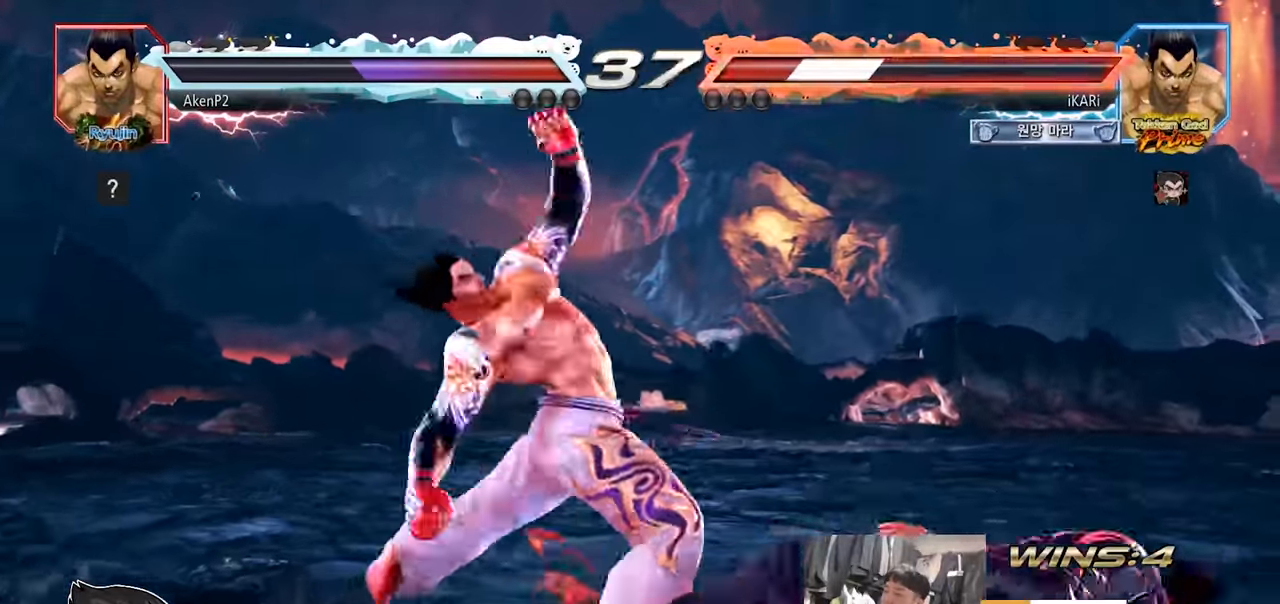
{"buttons": [], "left_stick": "center", "events": [[16, "SQUARE", "up"], [33, "TRIANGLE", "up"], [333, "left_stick", "up"], [400, "left_stick", "center"]]}
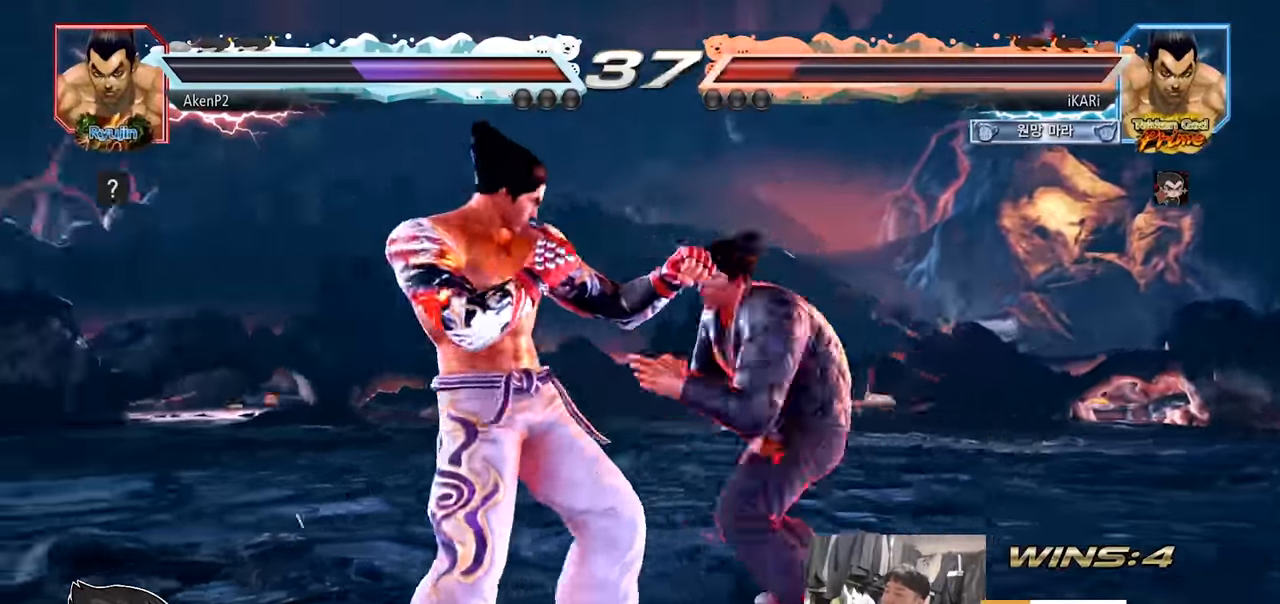
{"buttons": ["CIRCLE", "SQUARE"], "left_stick": "up", "events": [[84, "left_stick", "down"], [117, "CIRCLE", "down"], [117, "SQUARE", "down"], [150, "left_stick", "center"], [234, "left_stick", "up"]]}
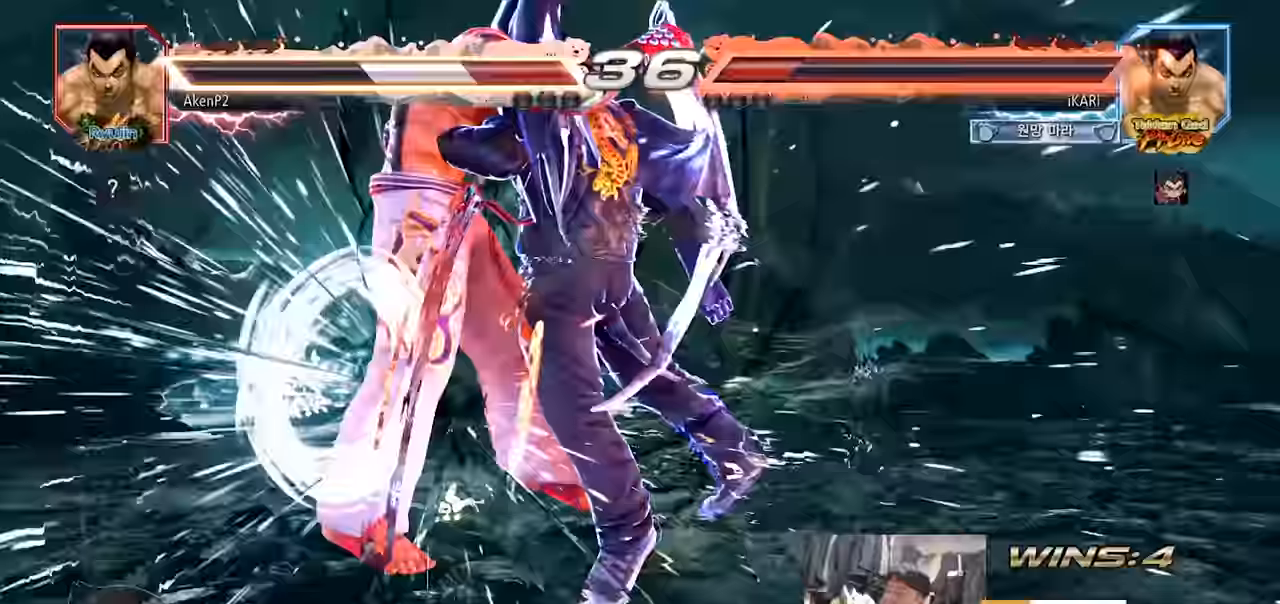
{"buttons": [], "left_stick": "center", "events": [[166, "left_stick", "center"], [250, "SQUARE", "up"], [283, "CIRCLE", "up"]]}
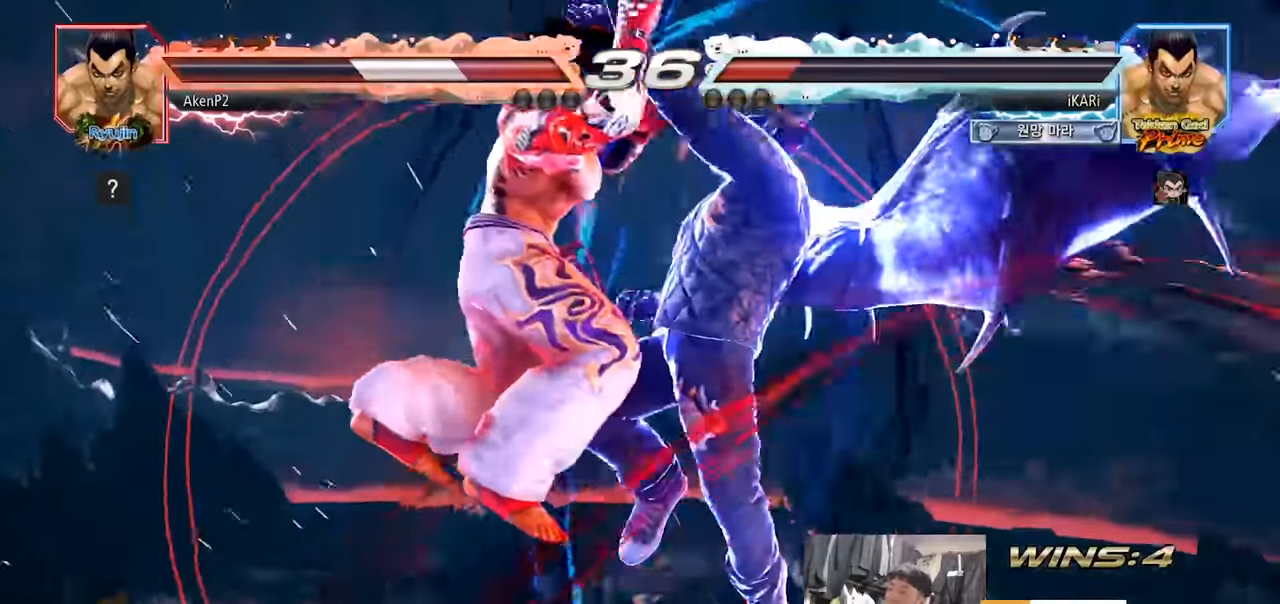
{"buttons": [], "left_stick": "center", "events": []}
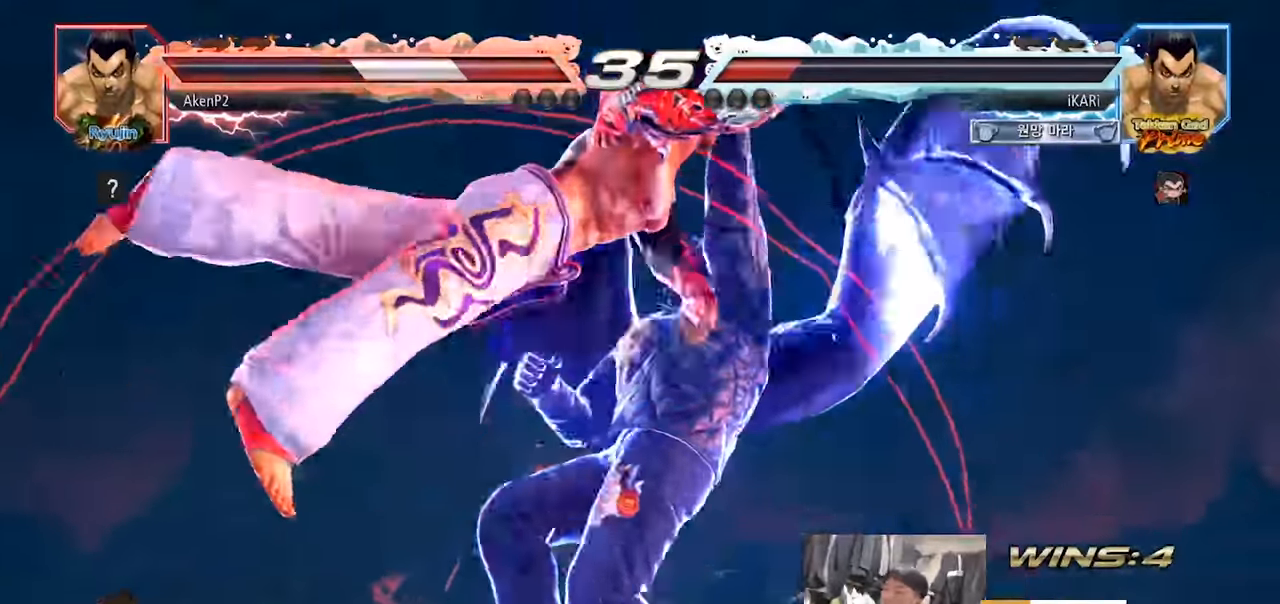
{"buttons": ["SQUARE", "TRIANGLE"], "left_stick": "center", "events": [[217, "TRIANGLE", "down"], [234, "SQUARE", "down"], [417, "SQUARE", "up"], [467, "SQUARE", "down"]]}
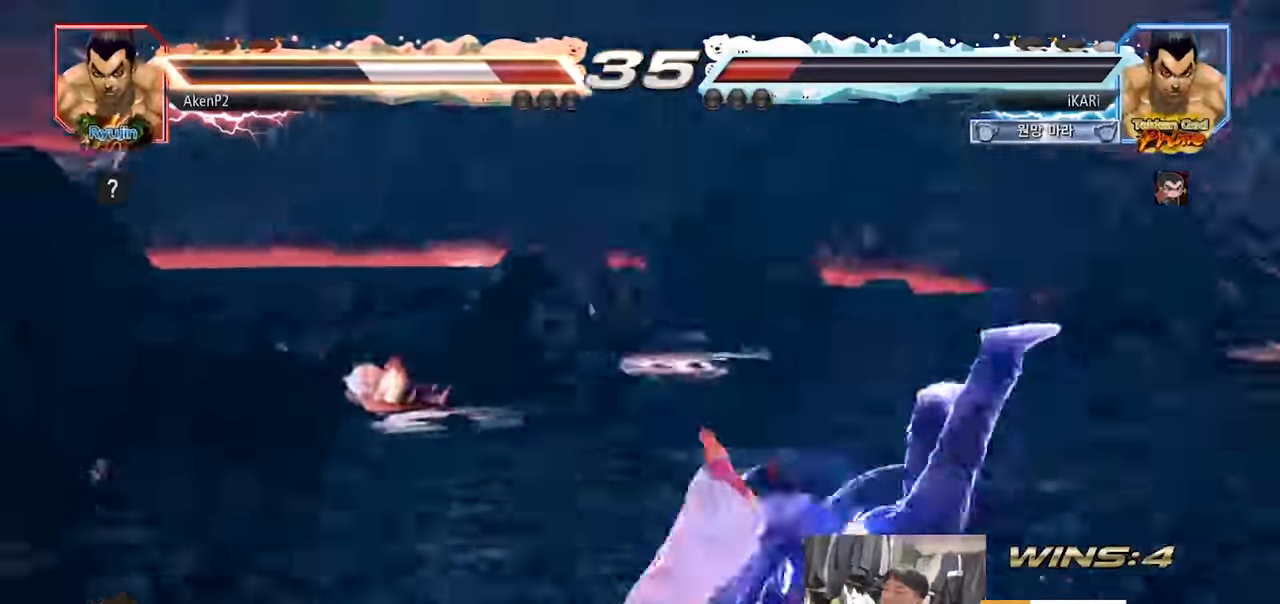
{"buttons": [], "left_stick": "center", "events": [[117, "SQUARE", "up"], [367, "TRIANGLE", "up"]]}
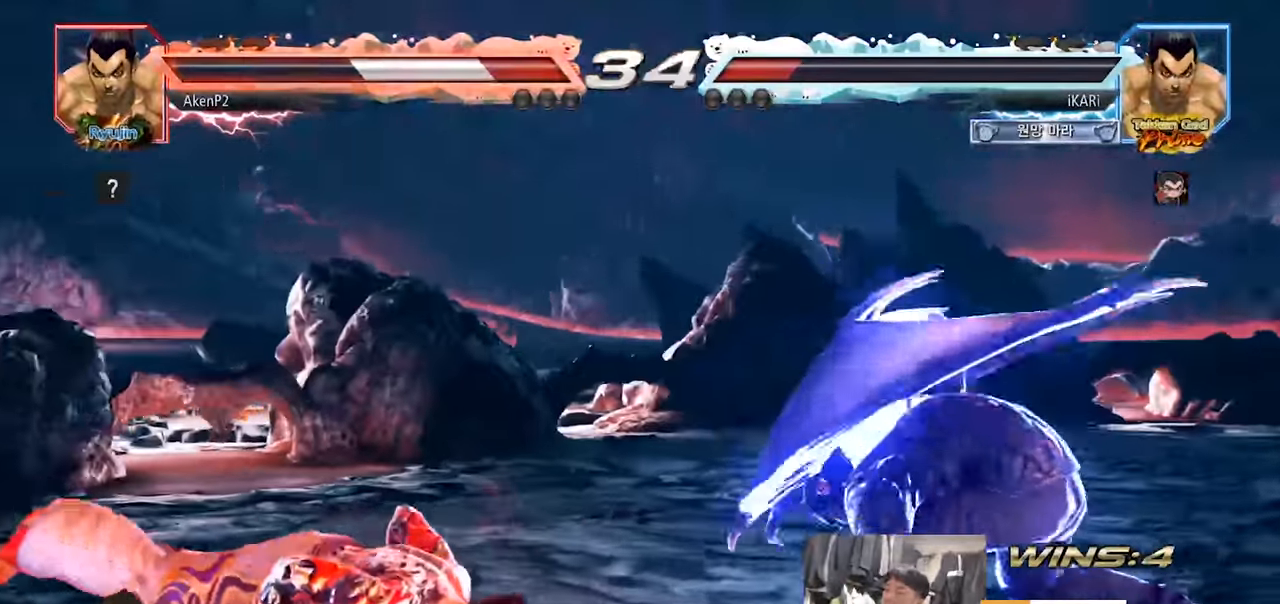
{"buttons": [], "left_stick": "left", "events": [[284, "left_stick", "left"], [334, "left_stick", "center"], [384, "left_stick", "down-left"], [484, "left_stick", "left"]]}
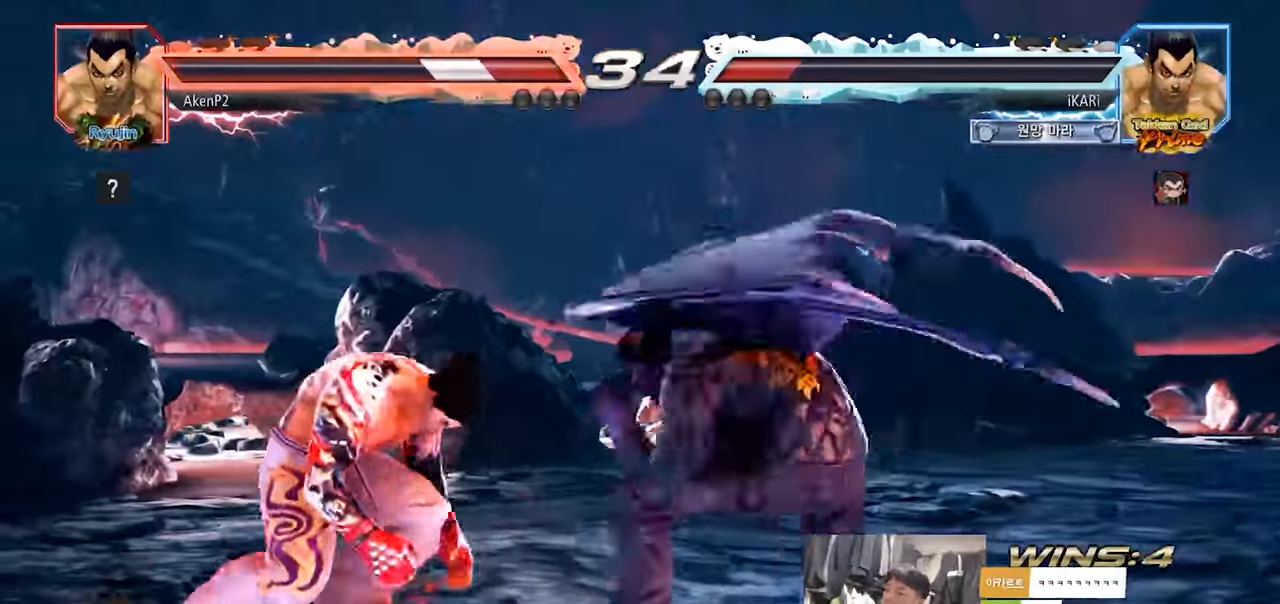
{"buttons": [], "left_stick": "center", "events": [[101, "CIRCLE", "down"], [101, "left_stick", "down-left"], [167, "CIRCLE", "up"], [201, "SQUARE", "down"], [251, "SQUARE", "up"], [334, "SQUARE", "down"], [368, "left_stick", "center"], [418, "SQUARE", "up"]]}